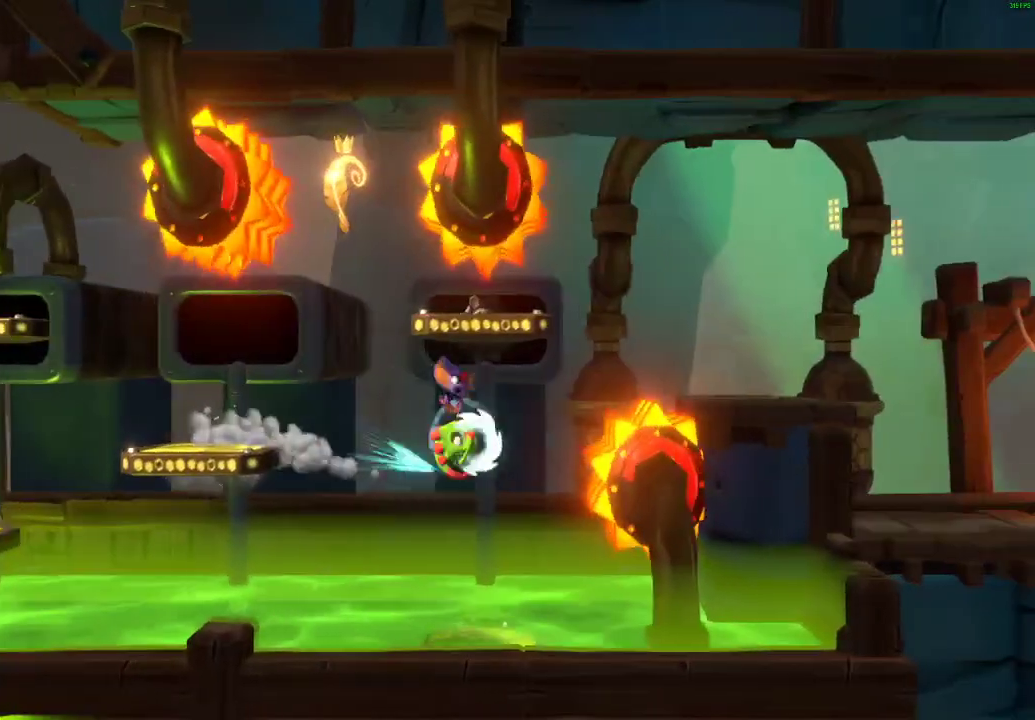
Gameplay with a controller (Xbox layout); each line is a JSON object with the inputs held at the frame after it. "events" lists button and stick changes between this image and that frame as [ms after this image, input, new state], when the widget could be followed in between. Not read: L1 R1.
{"buttons": ["A"], "left_stick": "right", "right_stick": "center", "events": [[33, "A", "down"]]}
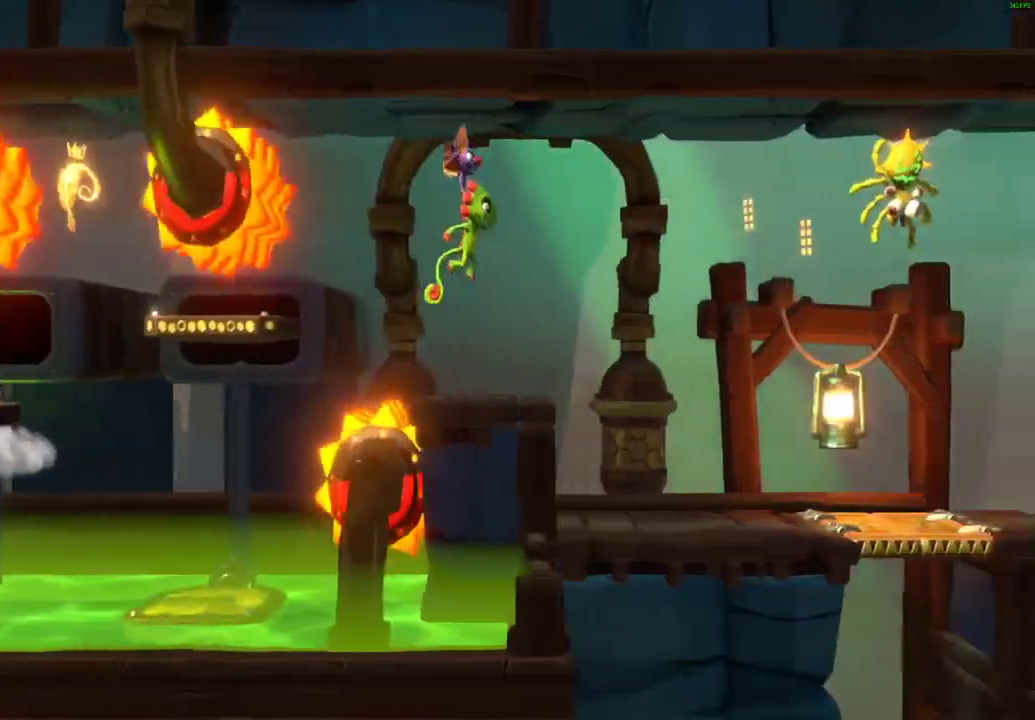
{"buttons": ["X"], "left_stick": "right", "right_stick": "center", "events": [[117, "A", "up"], [483, "X", "down"]]}
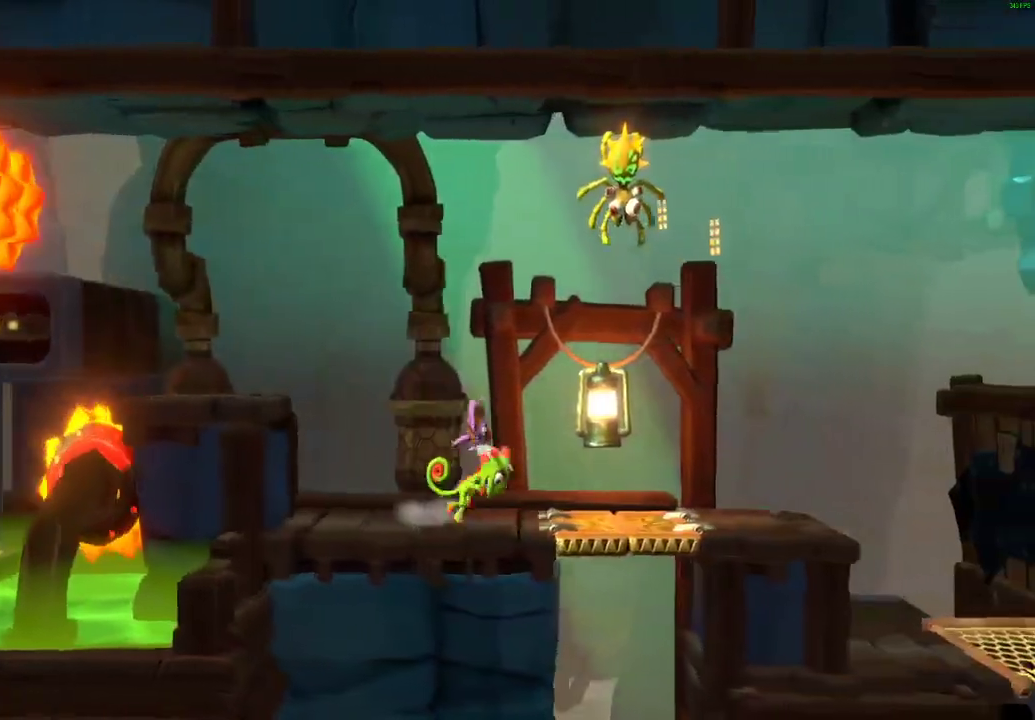
{"buttons": ["X"], "left_stick": "right", "right_stick": "center", "events": [[67, "X", "up"], [150, "X", "down"], [217, "X", "up"], [317, "X", "down"], [367, "X", "up"], [467, "X", "down"]]}
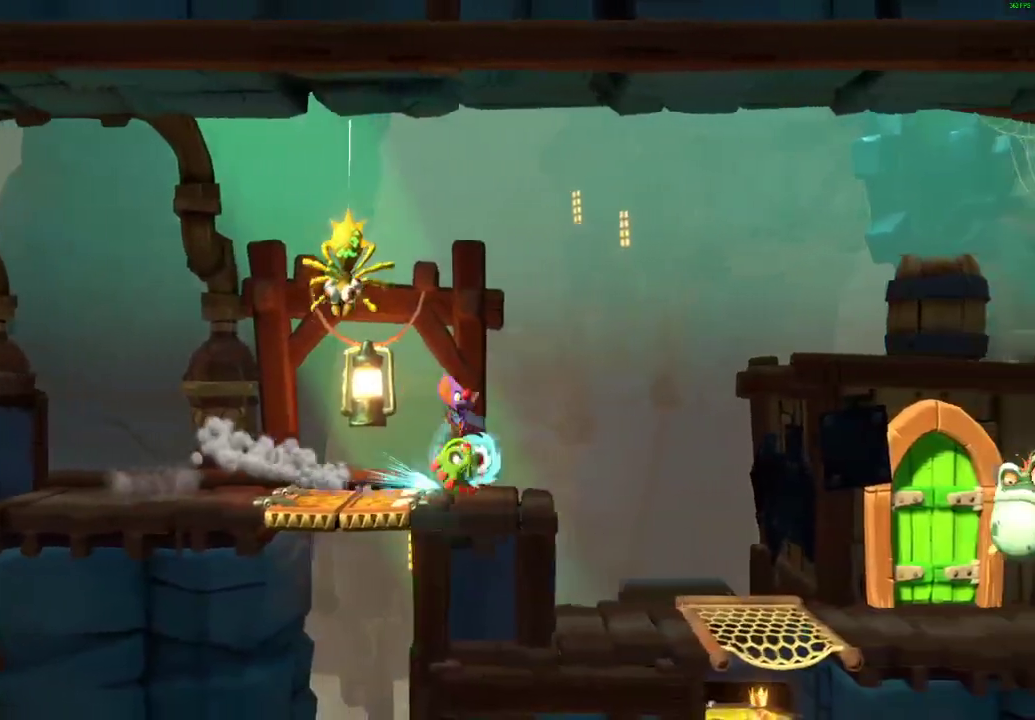
{"buttons": ["A"], "left_stick": "right", "right_stick": "center", "events": [[100, "X", "up"], [283, "A", "down"]]}
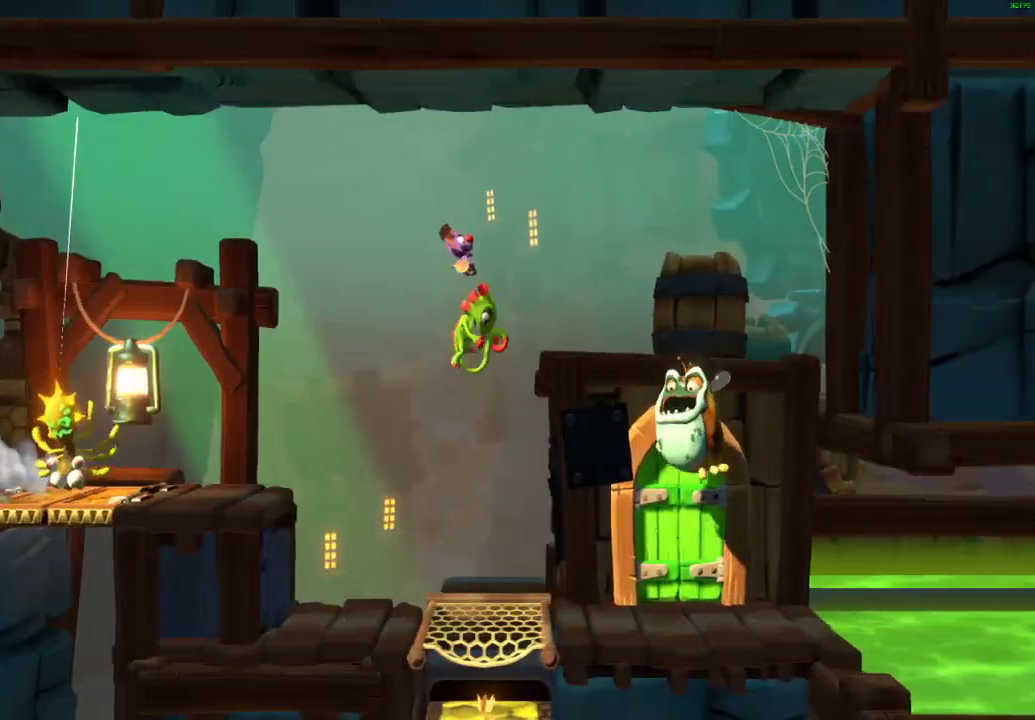
{"buttons": [], "left_stick": "left", "right_stick": "center", "events": [[233, "left_stick", "center"], [333, "left_stick", "left"], [383, "A", "up"]]}
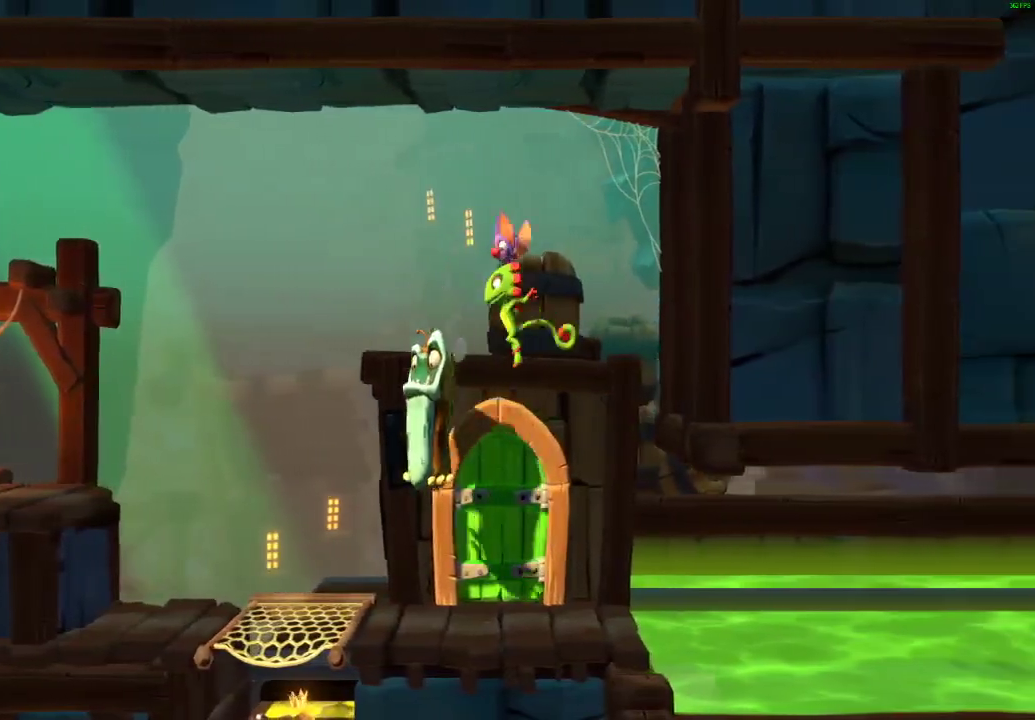
{"buttons": [], "left_stick": "up", "right_stick": "center", "events": [[283, "left_stick", "up"]]}
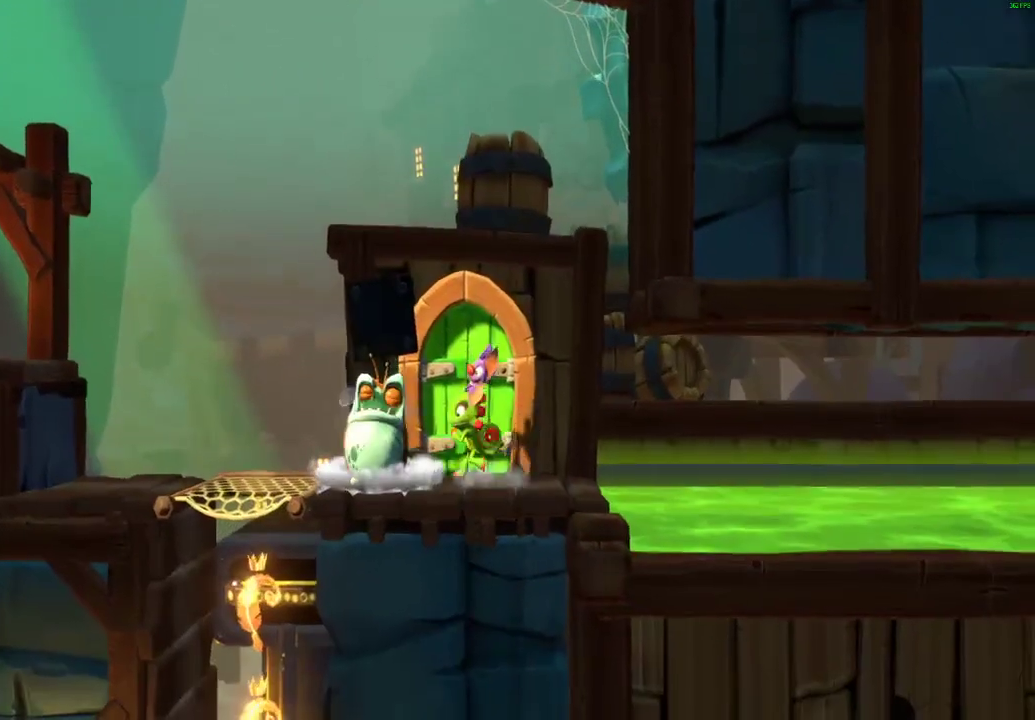
{"buttons": [], "left_stick": "up", "right_stick": "center", "events": []}
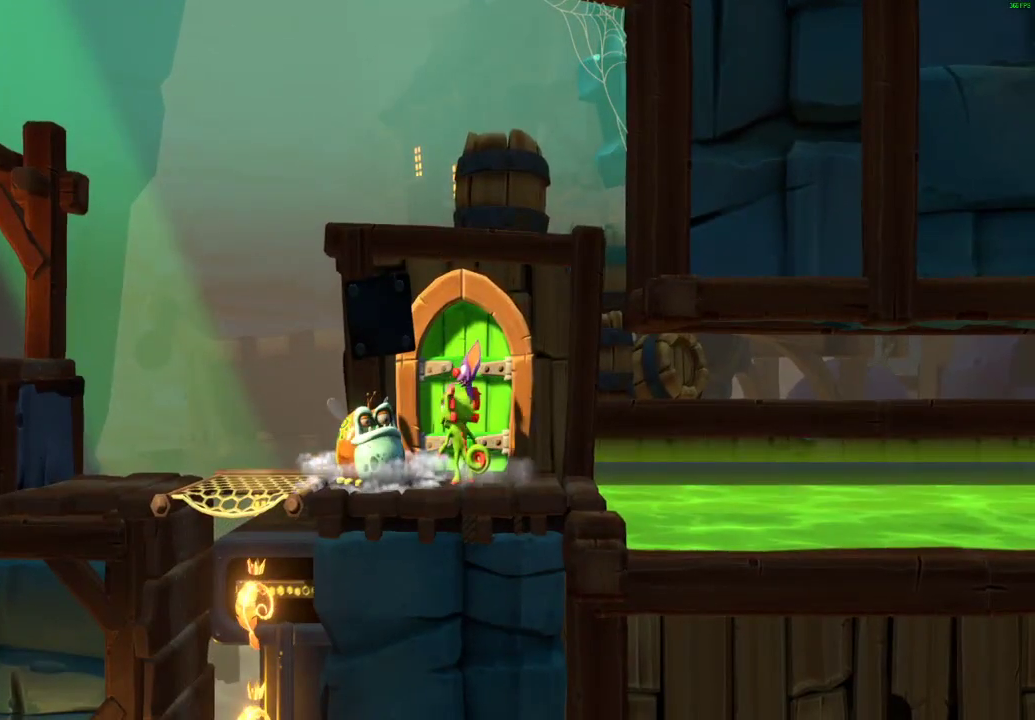
{"buttons": [], "left_stick": "up", "right_stick": "center", "events": []}
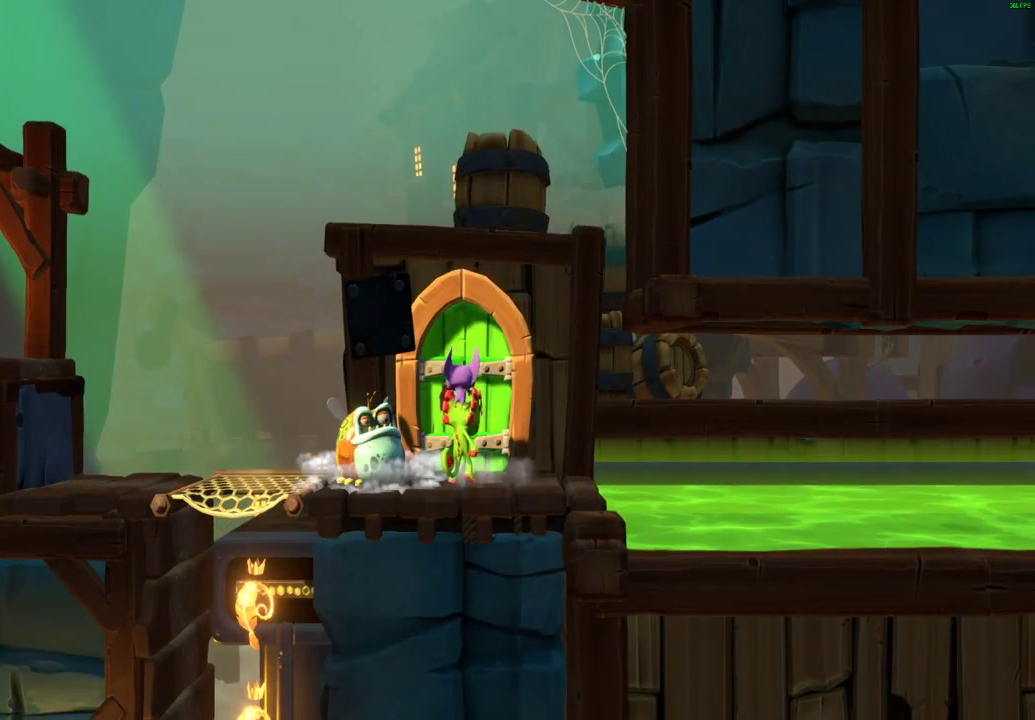
{"buttons": [], "left_stick": "up", "right_stick": "center", "events": []}
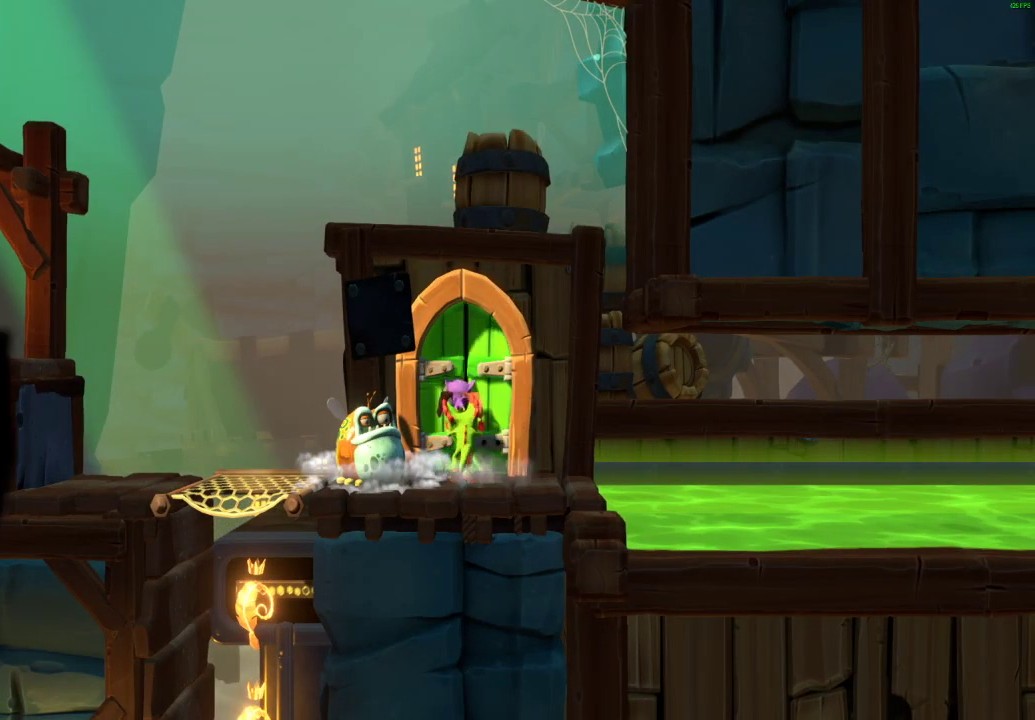
{"buttons": [], "left_stick": "center", "right_stick": "center", "events": [[417, "left_stick", "center"]]}
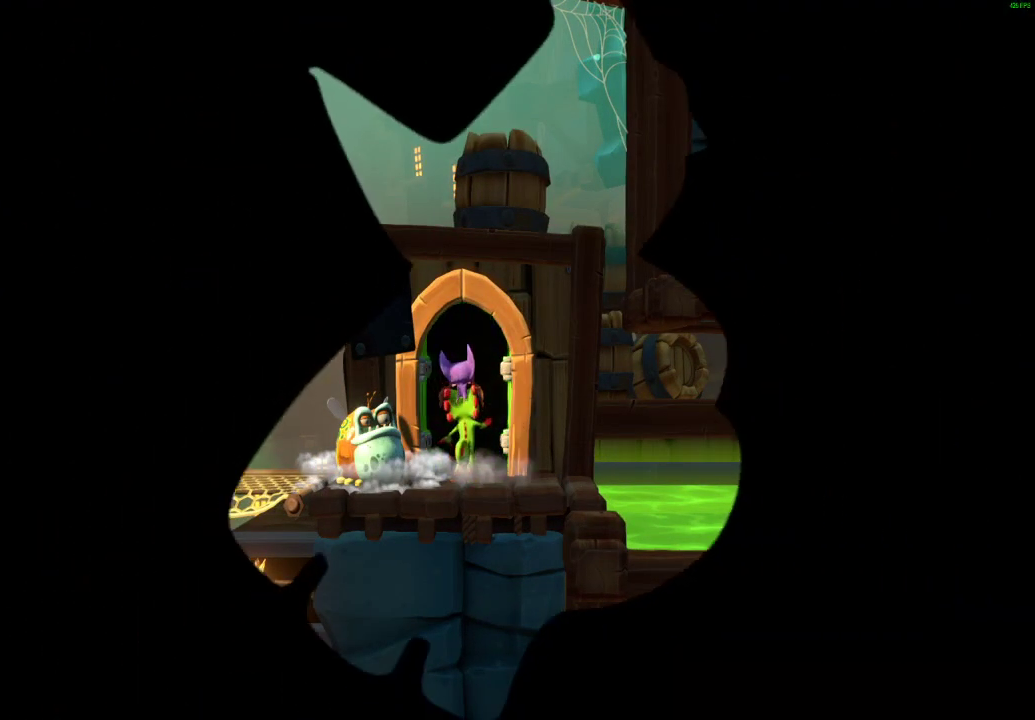
{"buttons": [], "left_stick": "center", "right_stick": "center", "events": []}
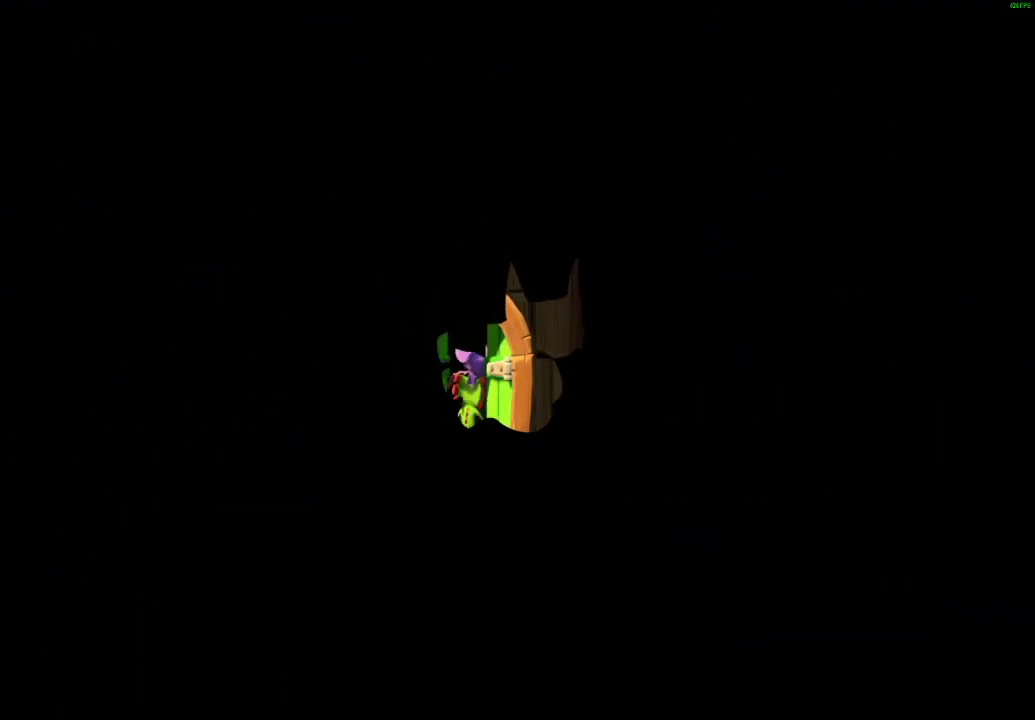
{"buttons": [], "left_stick": "center", "right_stick": "center", "events": []}
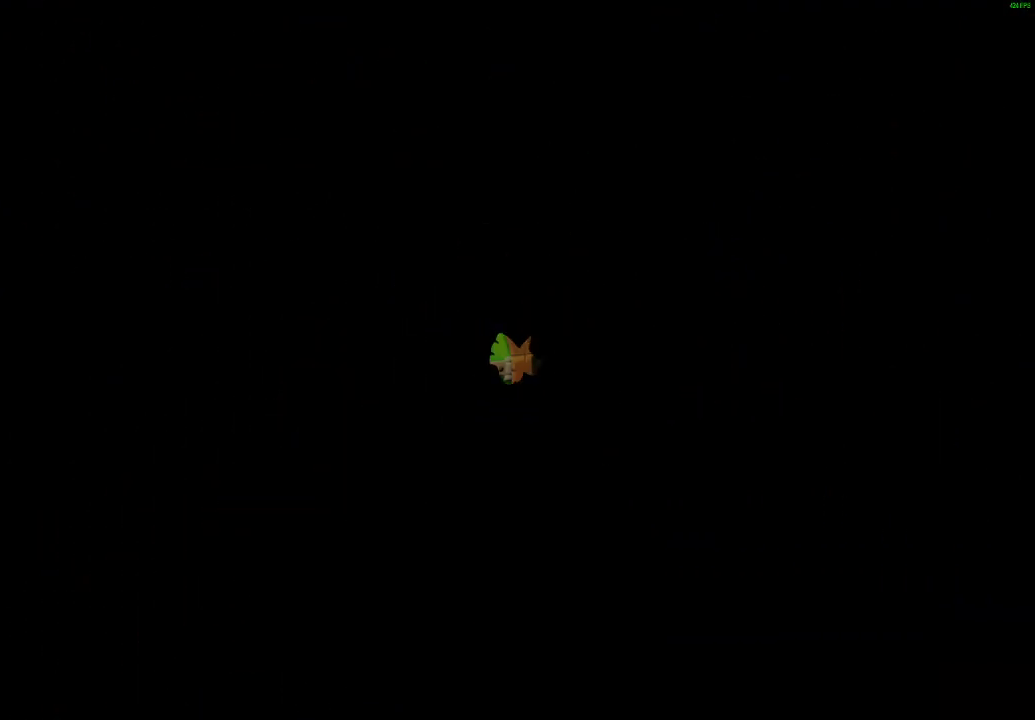
{"buttons": [], "left_stick": "right", "right_stick": "center", "events": [[433, "left_stick", "right"]]}
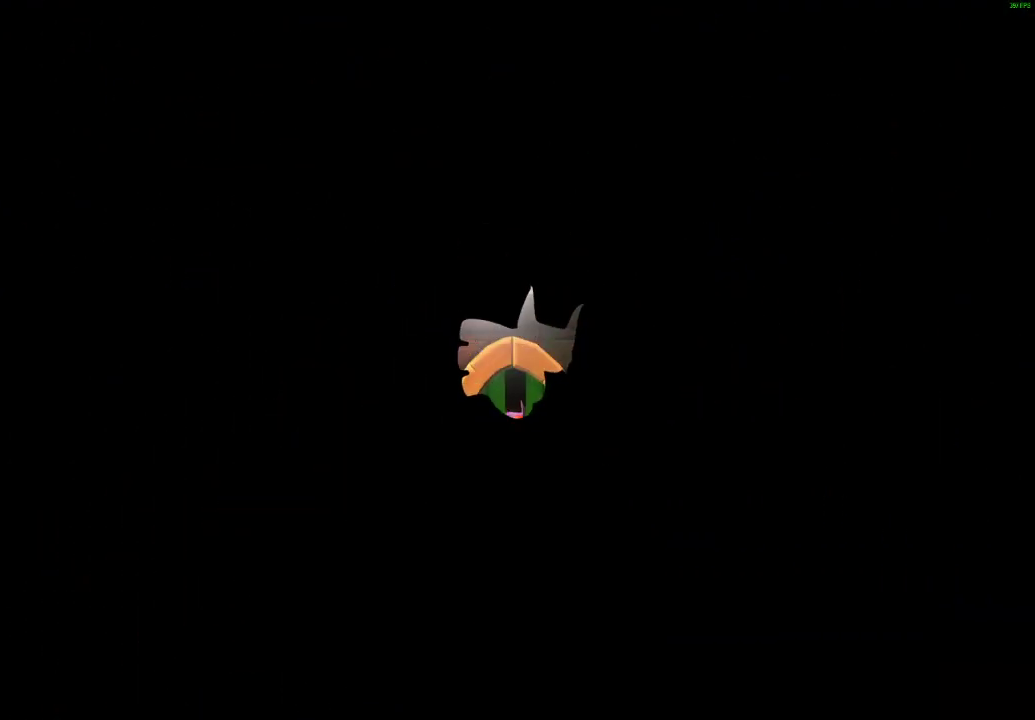
{"buttons": ["X"], "left_stick": "right", "right_stick": "center", "events": [[17, "X", "down"], [83, "X", "up"], [317, "X", "down"], [367, "X", "up"], [467, "X", "down"]]}
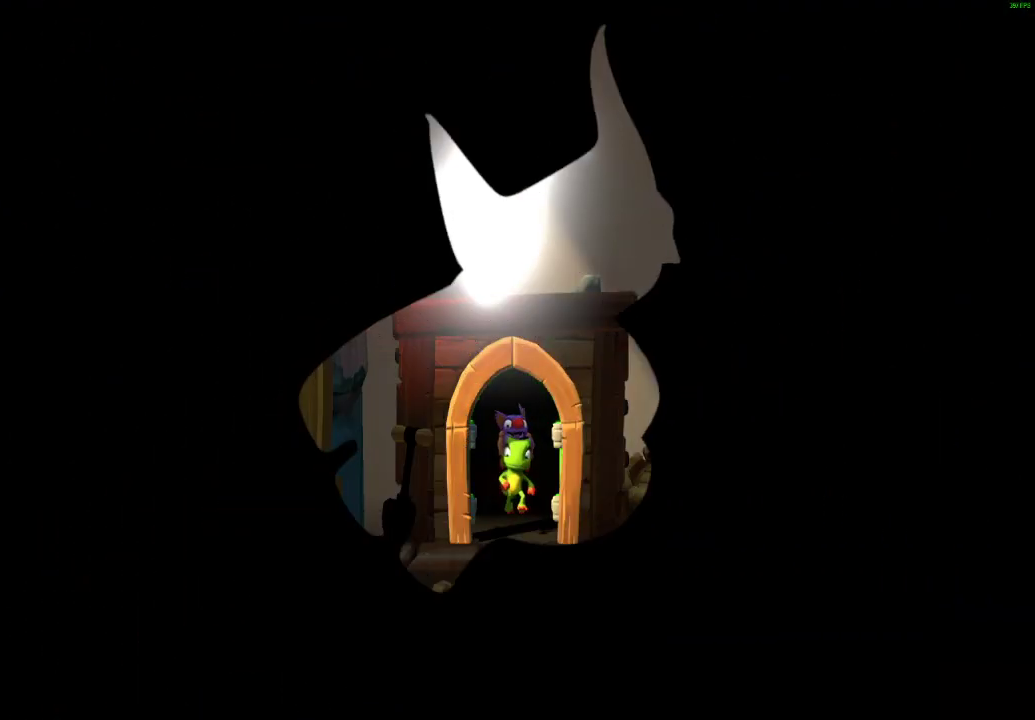
{"buttons": [], "left_stick": "right", "right_stick": "center", "events": [[17, "X", "up"], [117, "X", "down"], [167, "X", "up"], [267, "X", "down"], [317, "X", "up"]]}
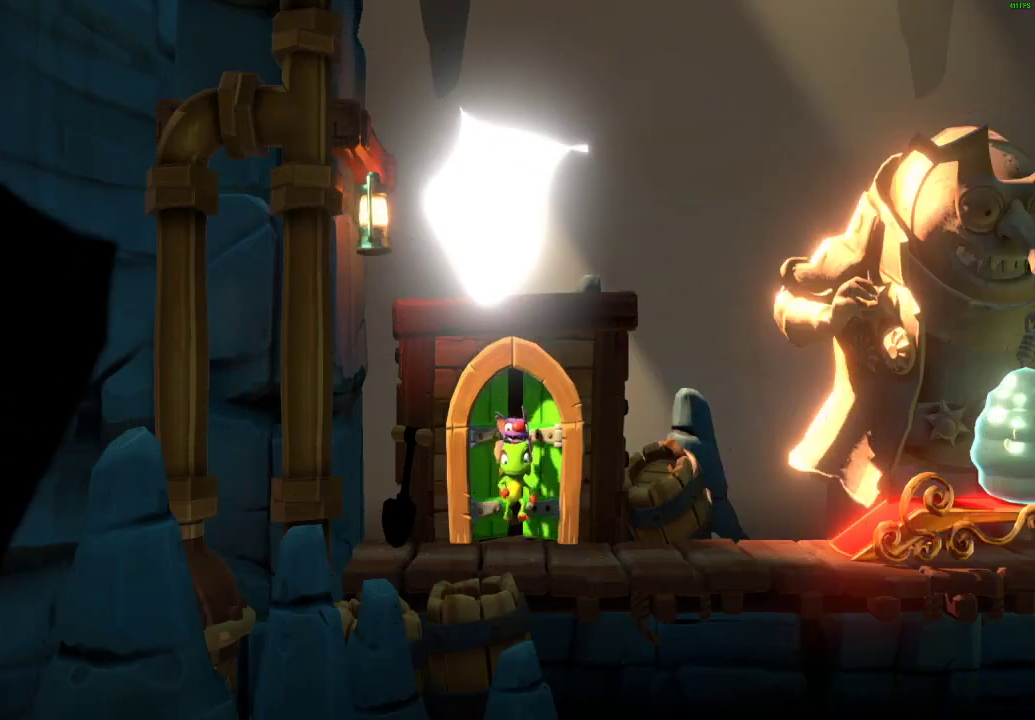
{"buttons": [], "left_stick": "right", "right_stick": "center", "events": [[83, "X", "down"], [133, "X", "up"], [233, "X", "down"], [283, "X", "up"], [383, "X", "down"], [433, "X", "up"]]}
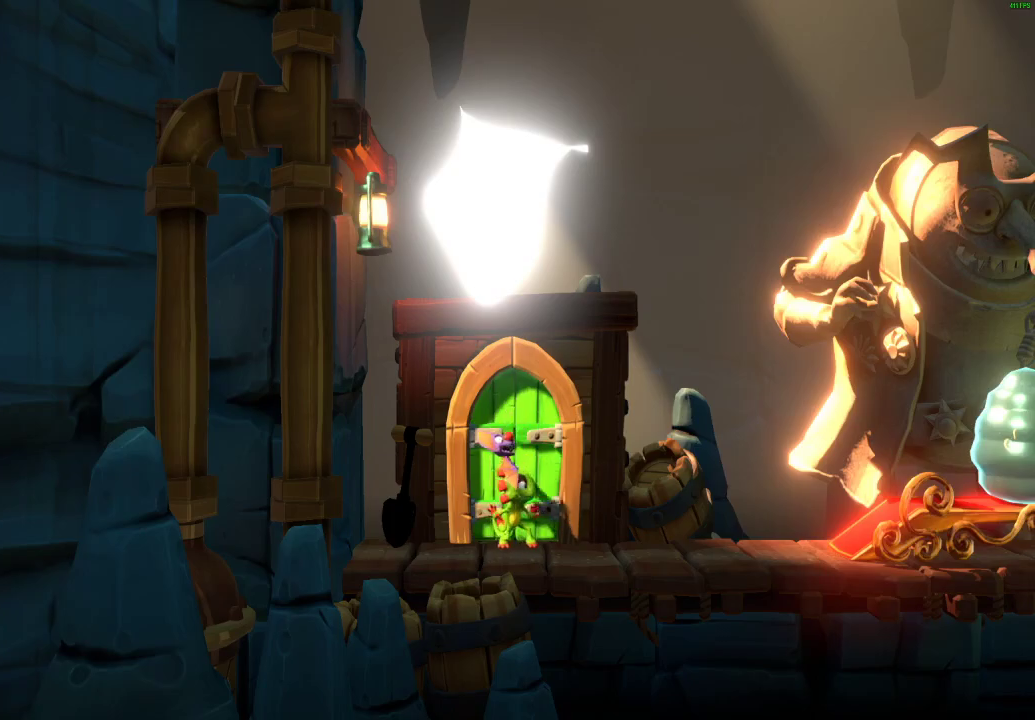
{"buttons": [], "left_stick": "right", "right_stick": "center", "events": [[33, "X", "down"], [100, "X", "up"], [183, "X", "down"], [267, "X", "up"], [367, "X", "down"], [433, "X", "up"]]}
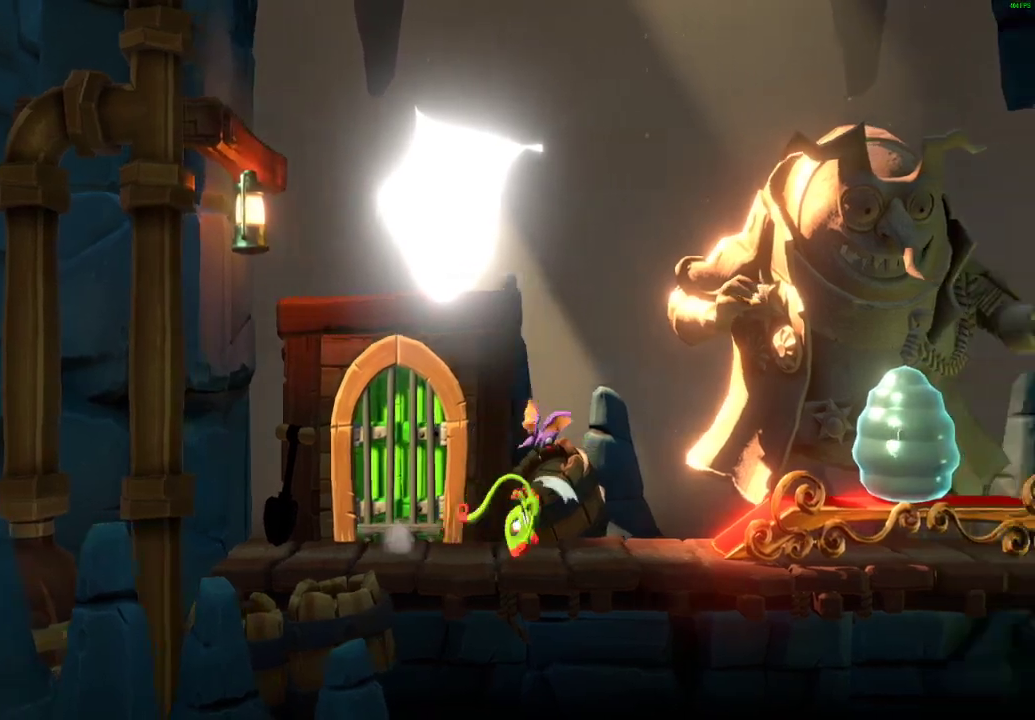
{"buttons": [], "left_stick": "right", "right_stick": "center", "events": [[217, "X", "down"], [283, "X", "up"], [383, "X", "down"], [433, "X", "up"]]}